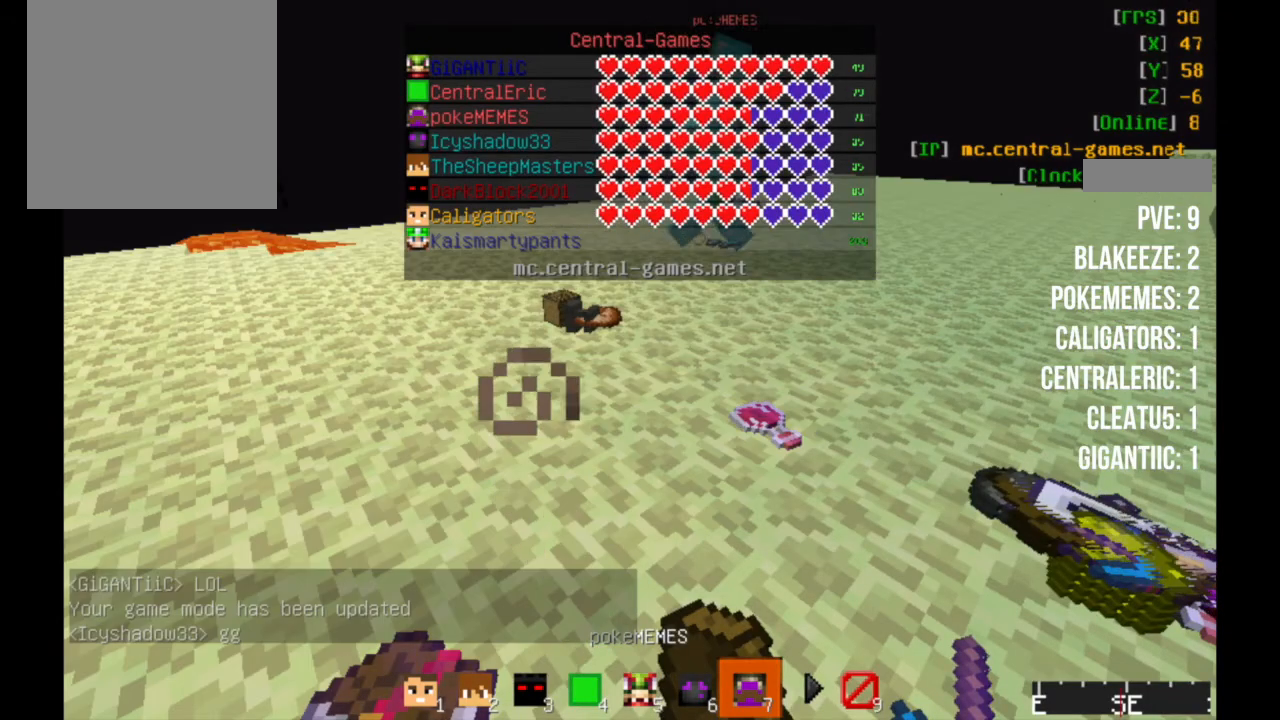
Gameplay with keyboard and mouse; each line is a JSON object with the keys and mouse buttons held at the frame after it. "events" lists presses ("down") and releases ("up") of "a", "d", "s", "w", "mouse_left" and "mouse_right" between this image and that frame as [ms after this image, input, new state], when the widget could be followed in between. "mouse_left", "mouse_right" = the "left", "right" buttons of the "mouse" list. No other keys are recorded. Fast repeated clicks can show as one long hold. Mouse movement is not recorded.
{"keys": [], "mouse": [], "events": []}
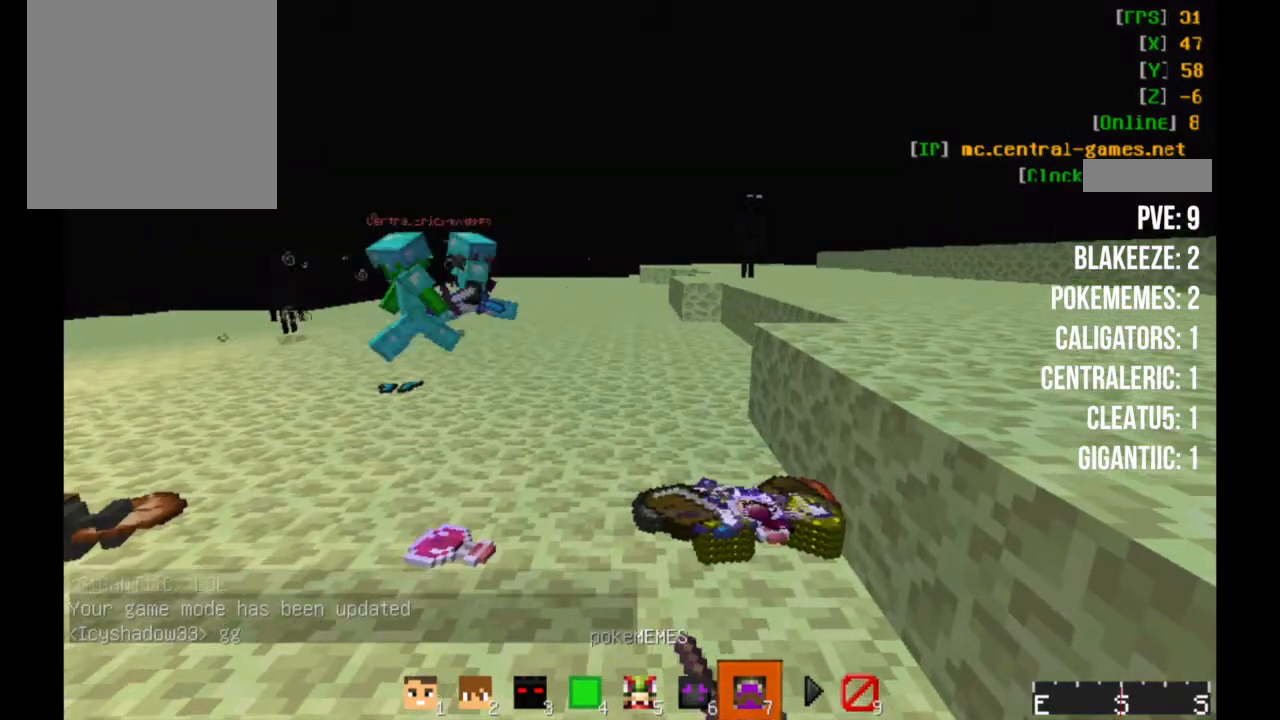
{"keys": [], "mouse": [], "events": []}
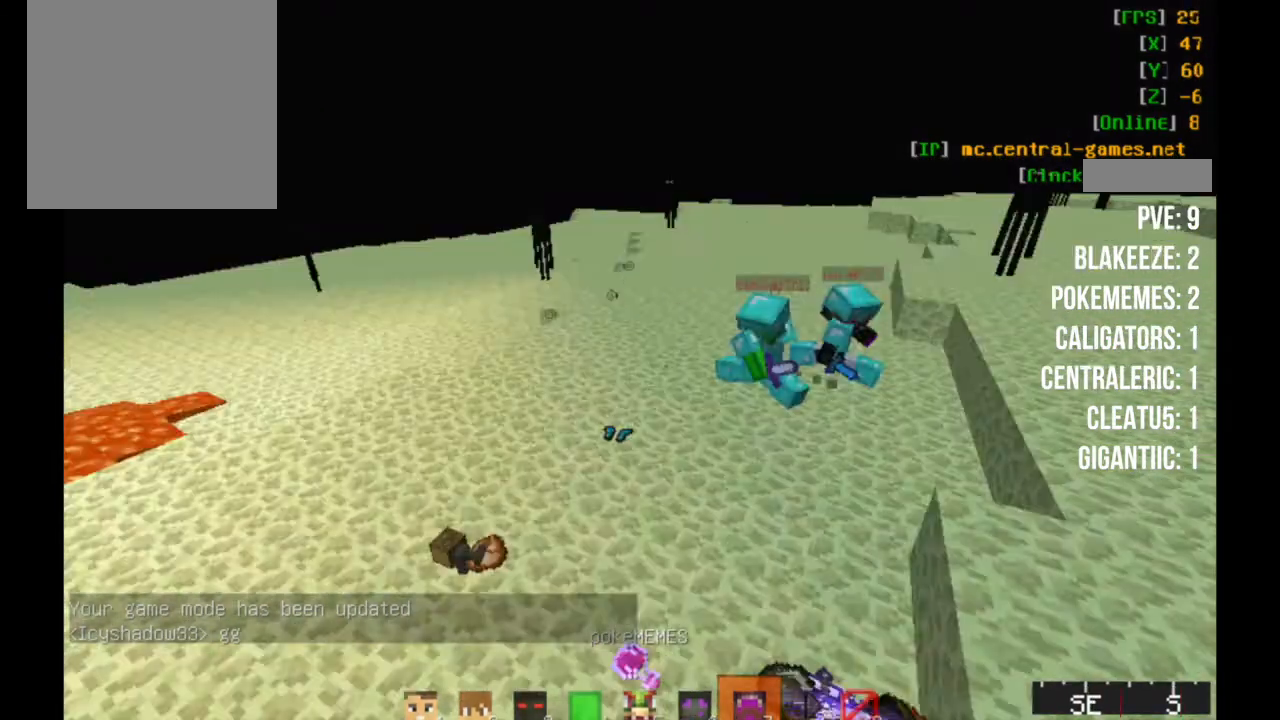
{"keys": ["d", "s"], "mouse": [], "events": [[283, "d", "down"], [450, "s", "down"]]}
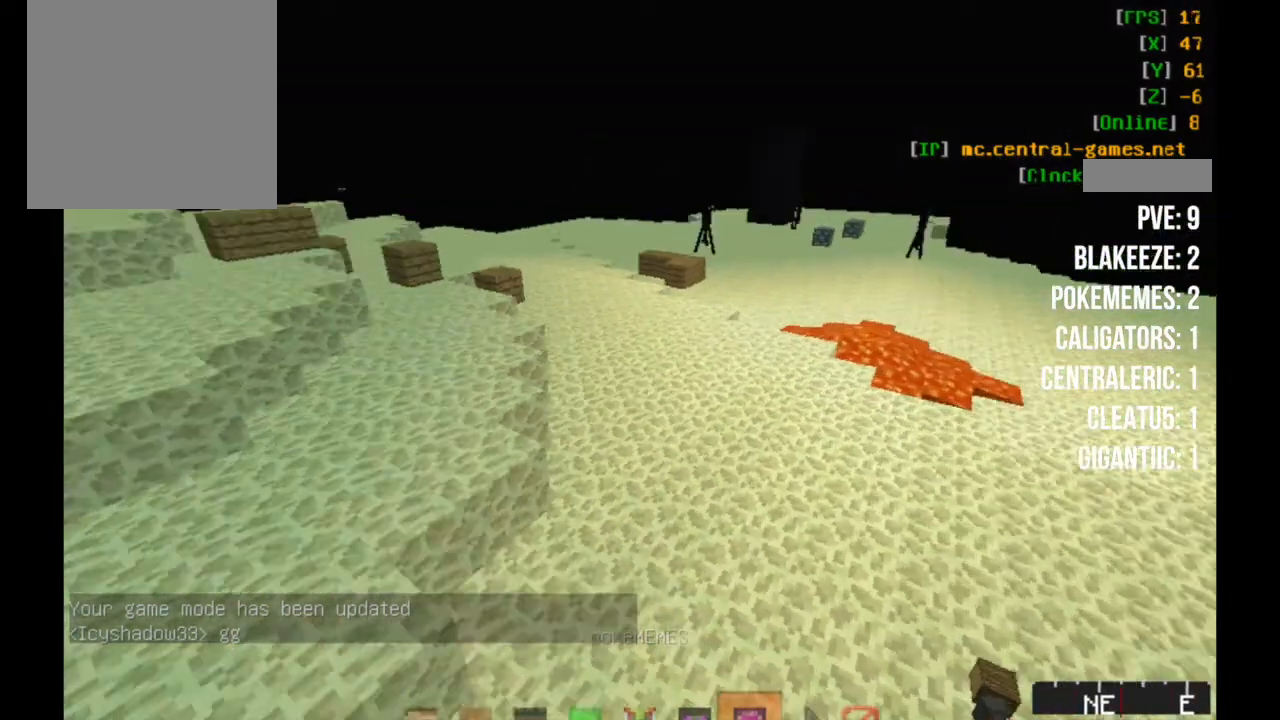
{"keys": ["s"], "mouse": [], "events": [[117, "a", "down"], [117, "d", "up"], [367, "a", "up"]]}
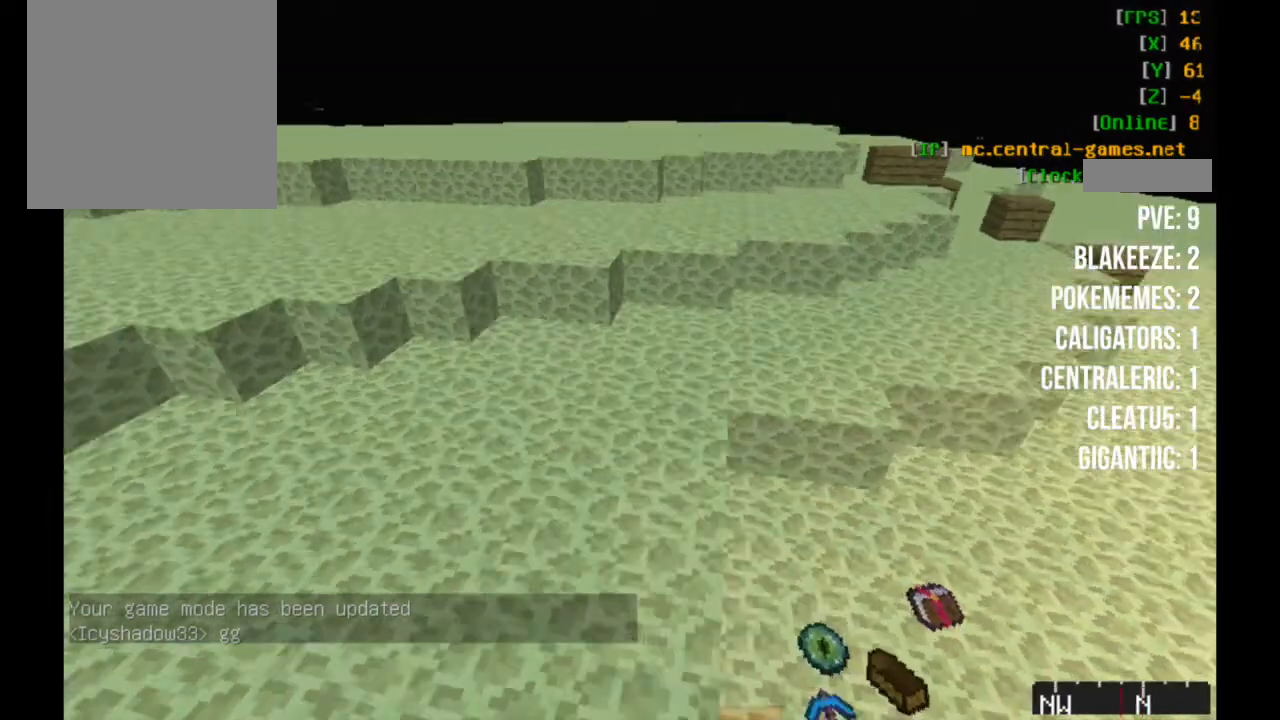
{"keys": ["s"], "mouse": [], "events": [[133, "d", "down"], [483, "d", "up"]]}
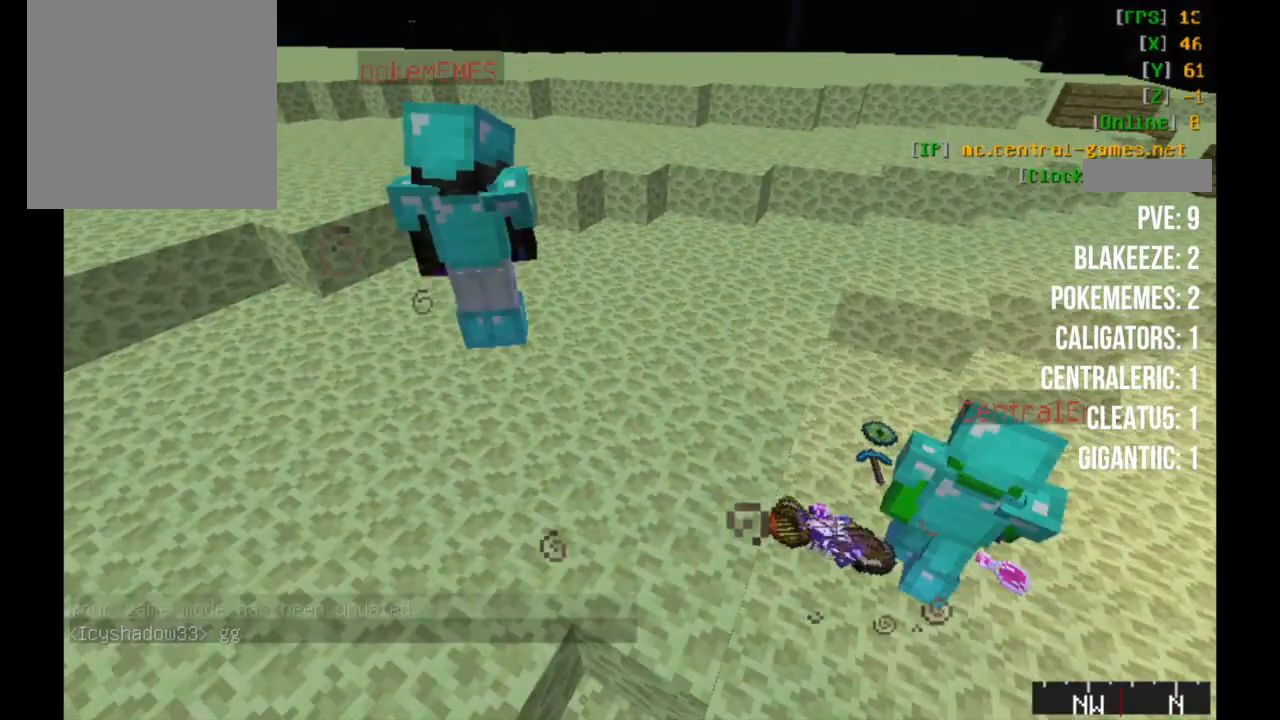
{"keys": [], "mouse": [], "events": [[183, "s", "up"]]}
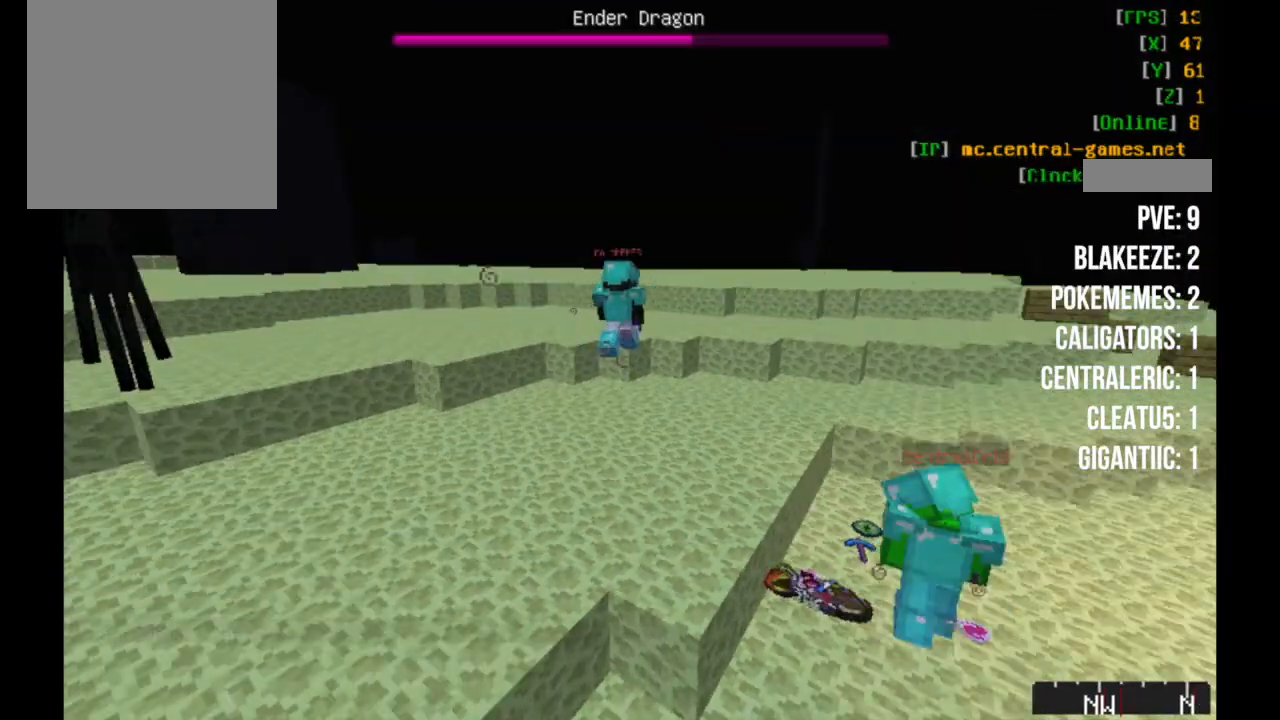
{"keys": [], "mouse": [], "events": []}
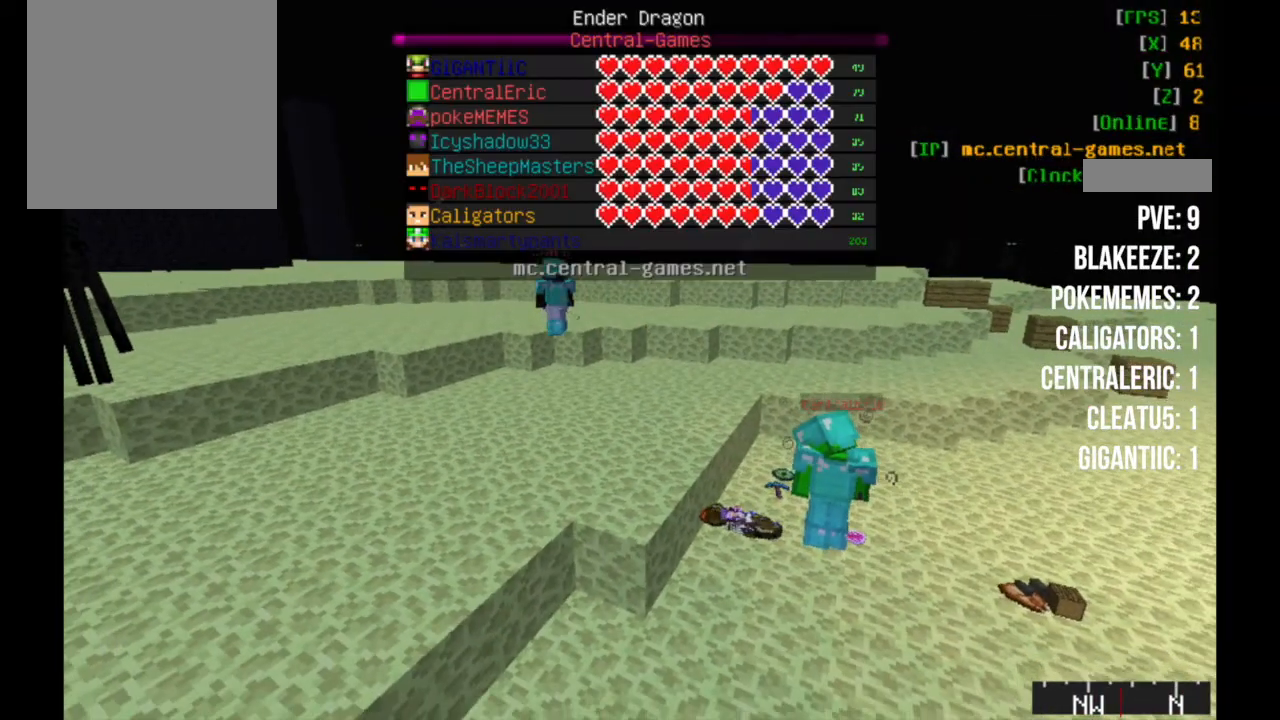
{"keys": [], "mouse": [], "events": [[133, "w", "down"], [433, "w", "up"]]}